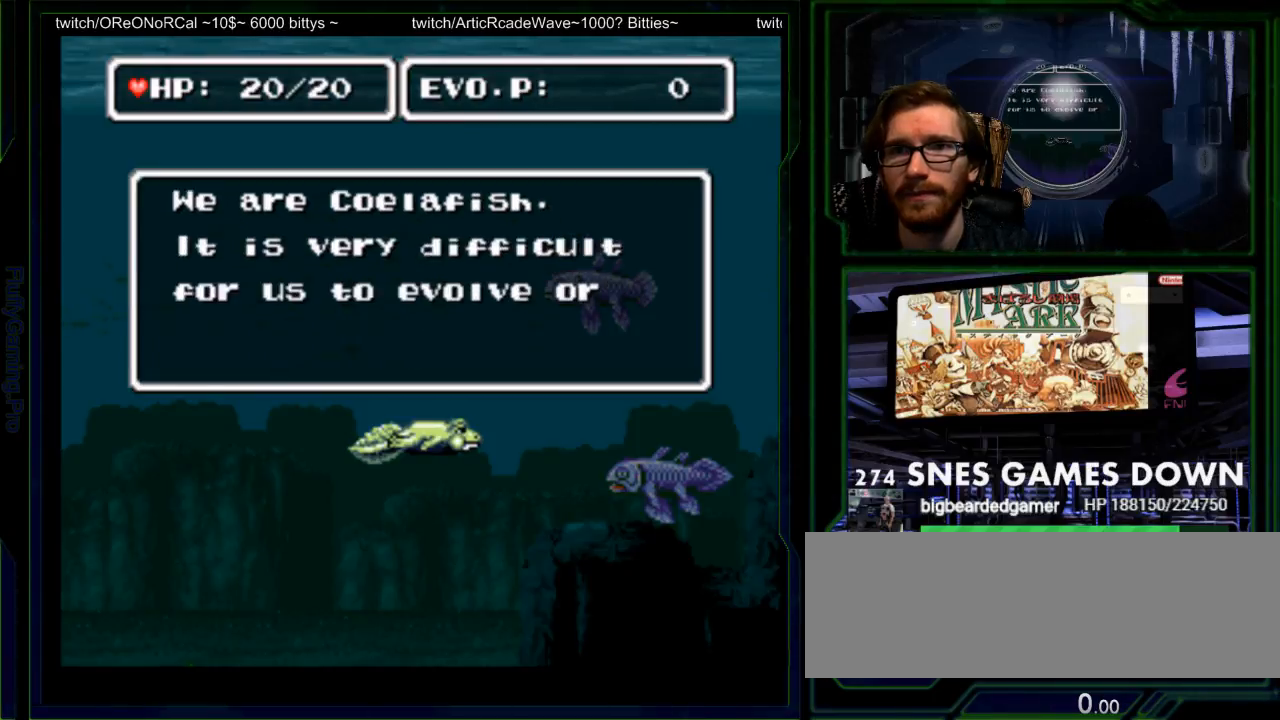
Gameplay with a controller (Nintendo layout); each line is a JSON object with the inputs held at the frame after it. "events" lists button and stick changes between this image and that frame as [ms after this image, input, new state], when the widget could be followed in between. Not read: L3 R3 SELECT START.
{"buttons": ["DPAD_RIGHT"]}
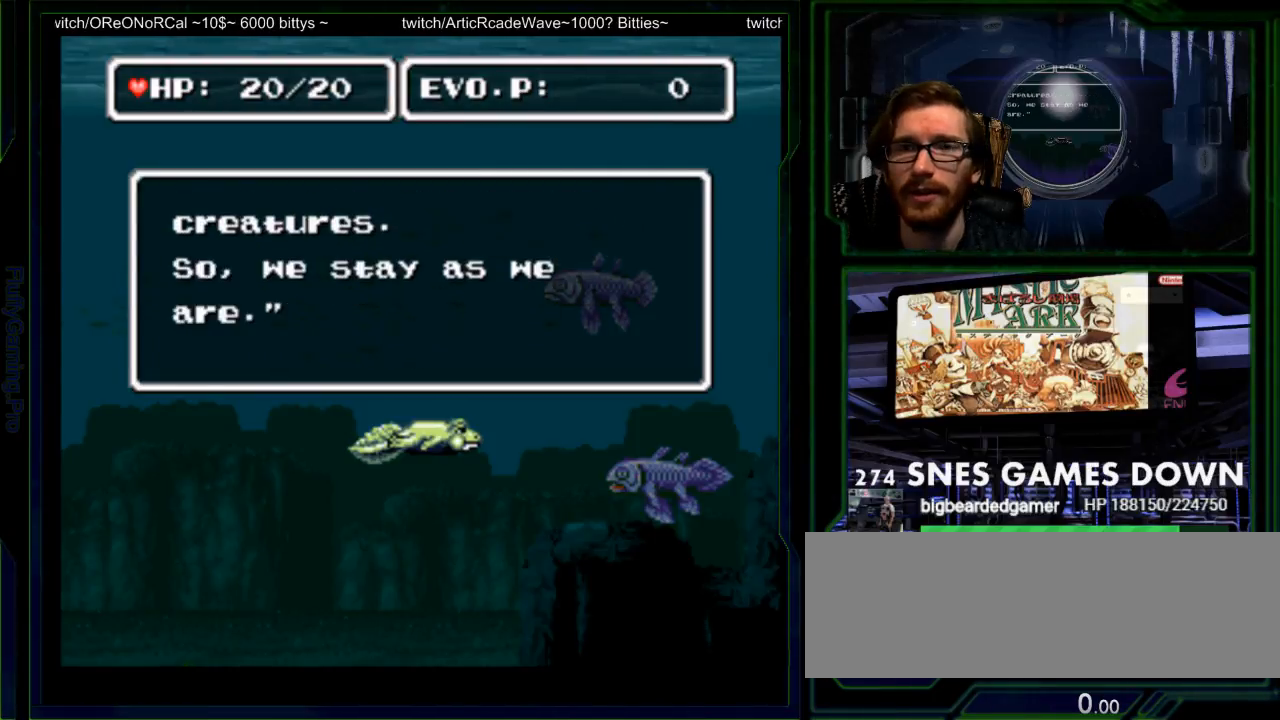
{"buttons": ["DPAD_RIGHT"], "events": [[50, "B", "down"], [117, "A", "down"], [117, "B", "up"], [117, "X", "down"], [150, "A", "up"], [150, "X", "up"], [300, "A", "down"], [300, "X", "down"], [367, "A", "up"], [367, "X", "up"]]}
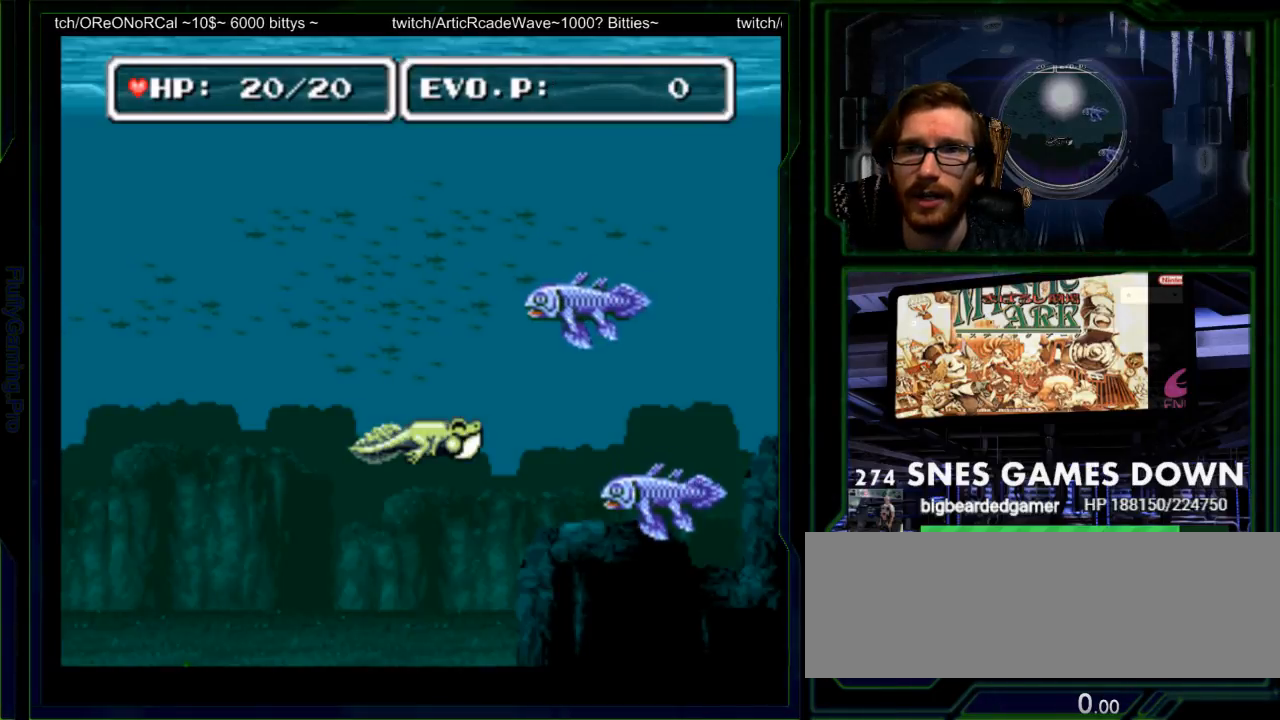
{"buttons": [], "events": [[283, "DPAD_RIGHT", "up"], [350, "DPAD_RIGHT", "down"], [483, "DPAD_RIGHT", "up"]]}
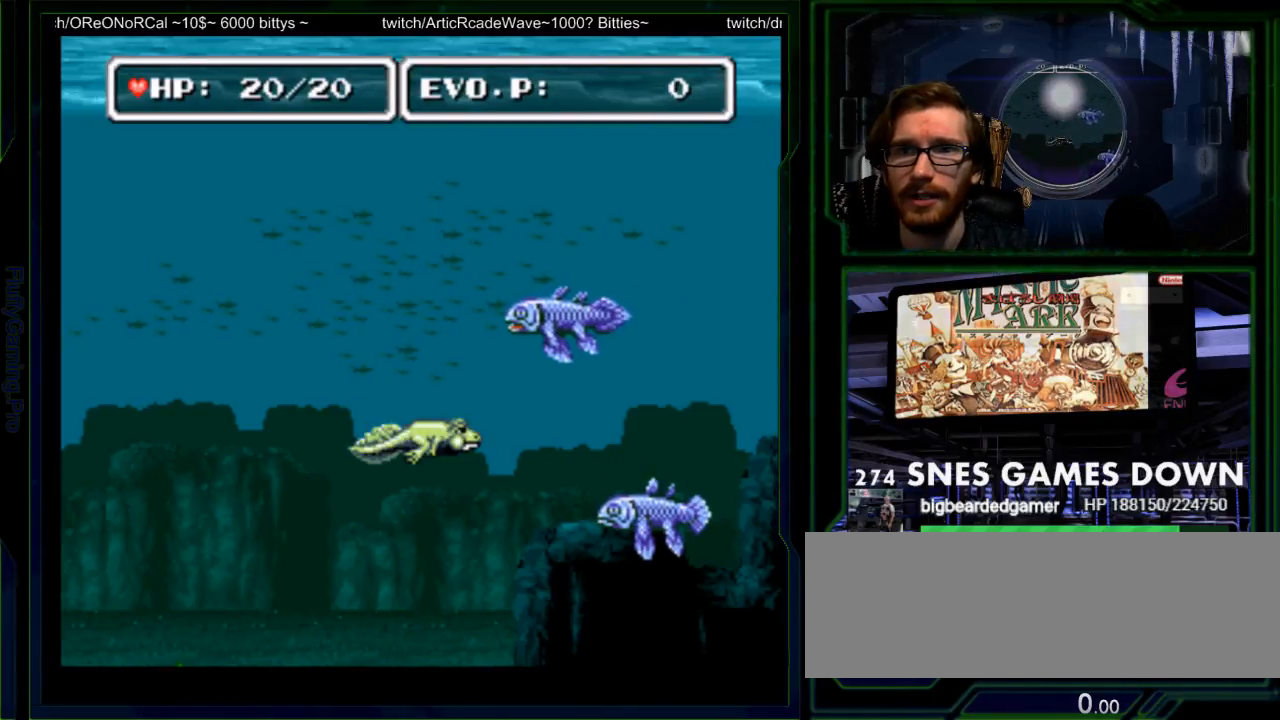
{"buttons": ["DPAD_RIGHT"], "events": [[50, "DPAD_RIGHT", "down"]]}
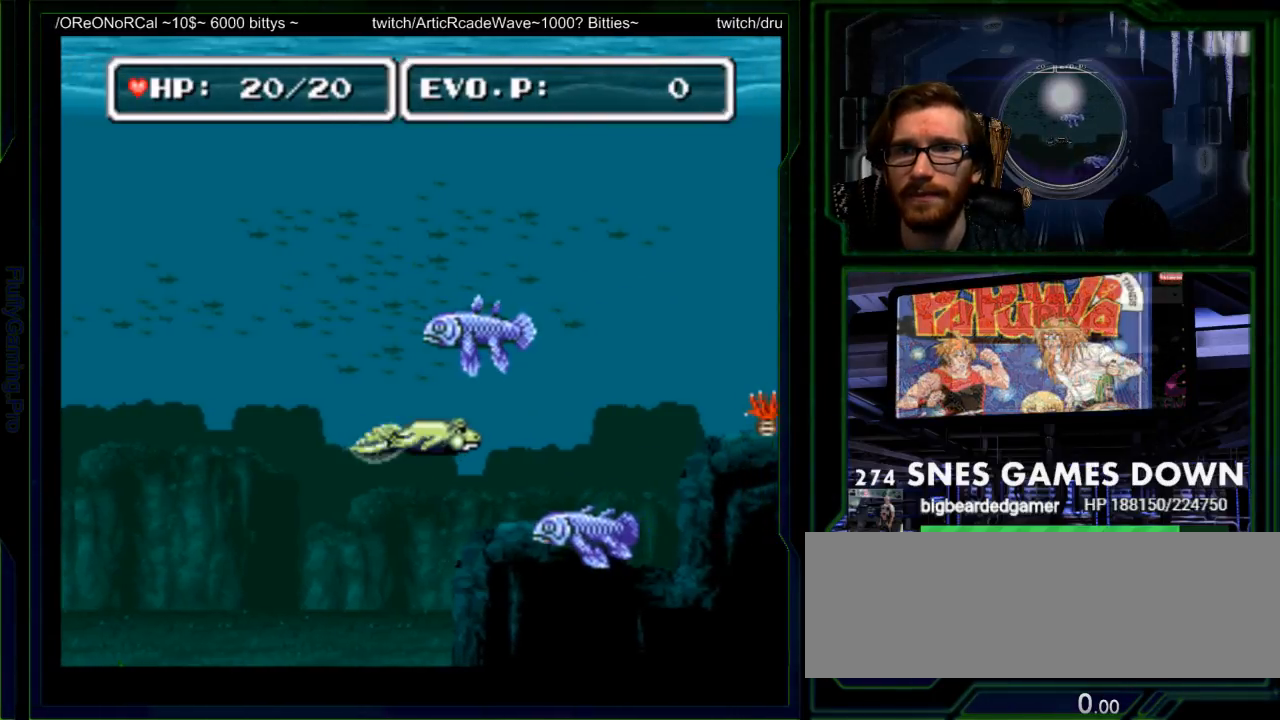
{"buttons": ["DPAD_RIGHT"], "events": [[117, "DPAD_RIGHT", "up"], [183, "DPAD_RIGHT", "down"]]}
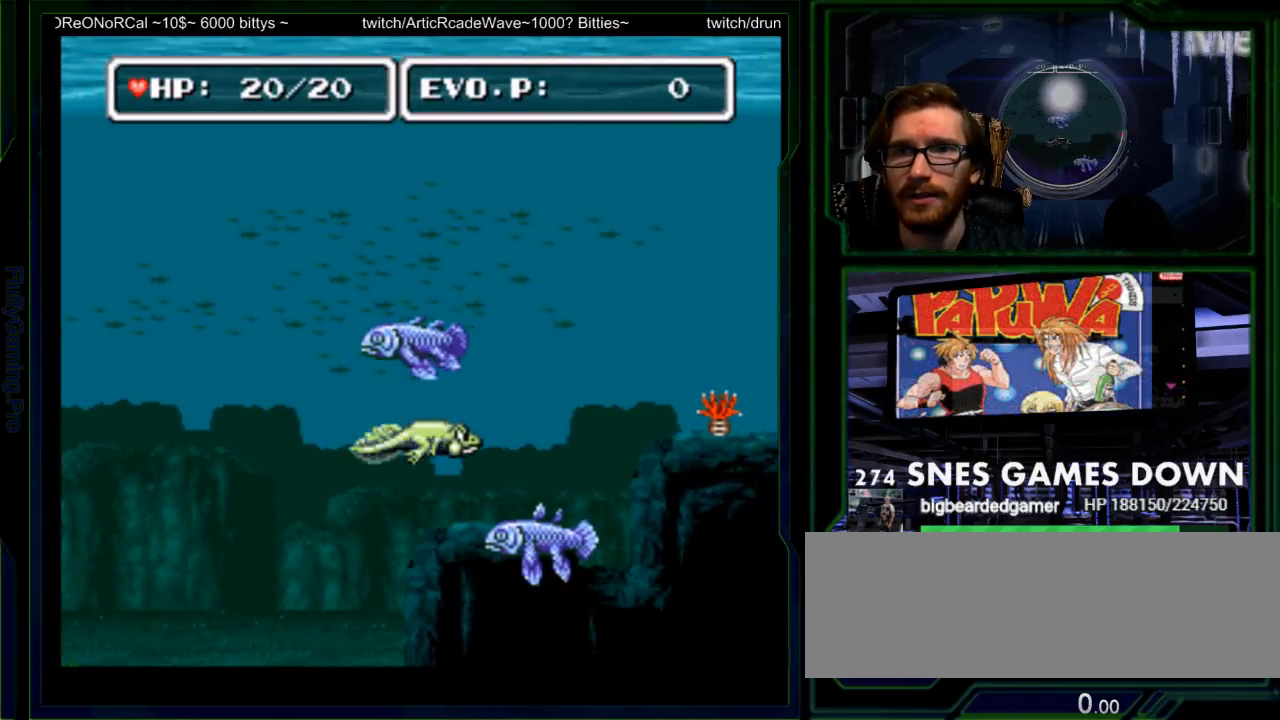
{"buttons": ["DPAD_RIGHT"], "events": []}
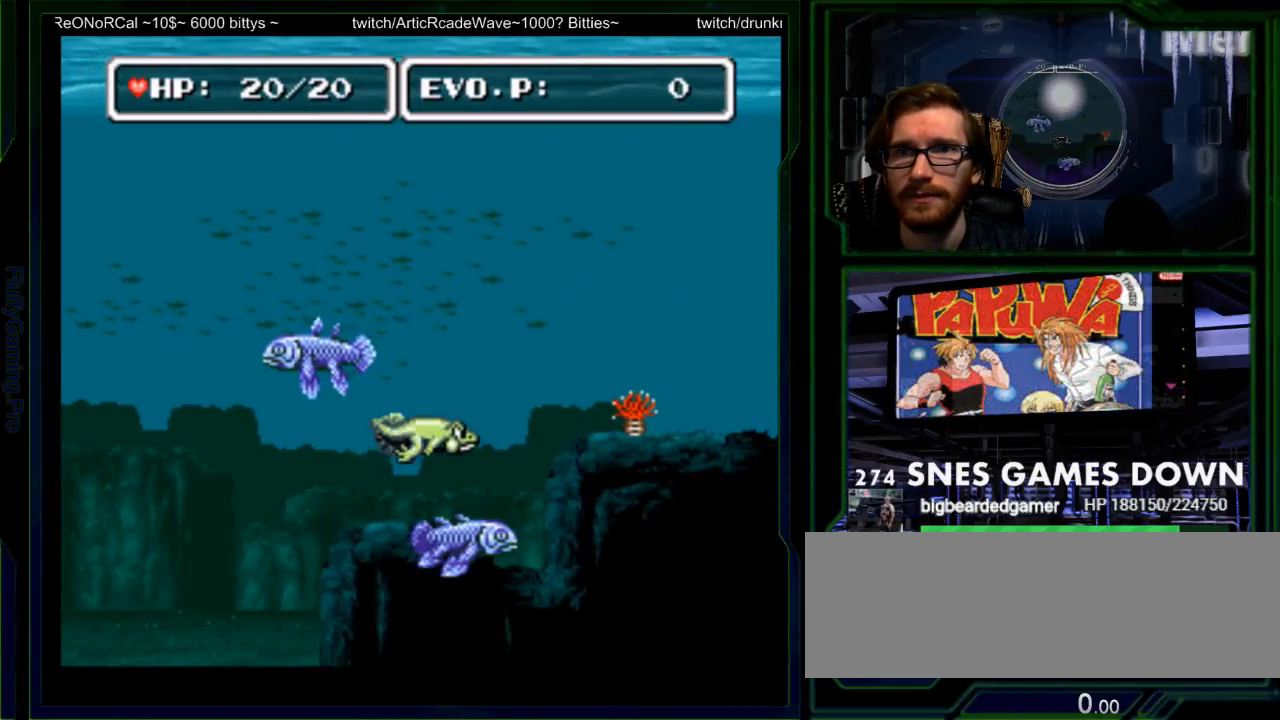
{"buttons": ["DPAD_UP"], "events": [[217, "DPAD_UP", "down"], [283, "DPAD_RIGHT", "up"]]}
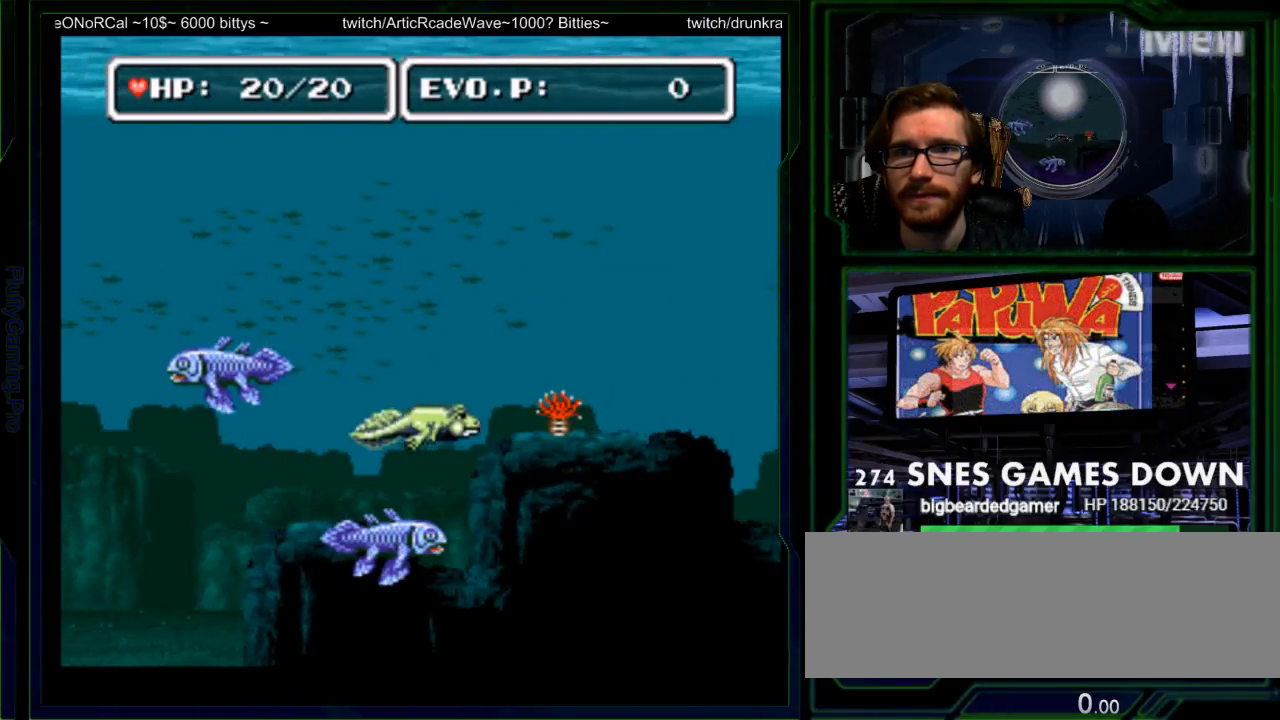
{"buttons": ["Y", "DPAD_RIGHT"]}
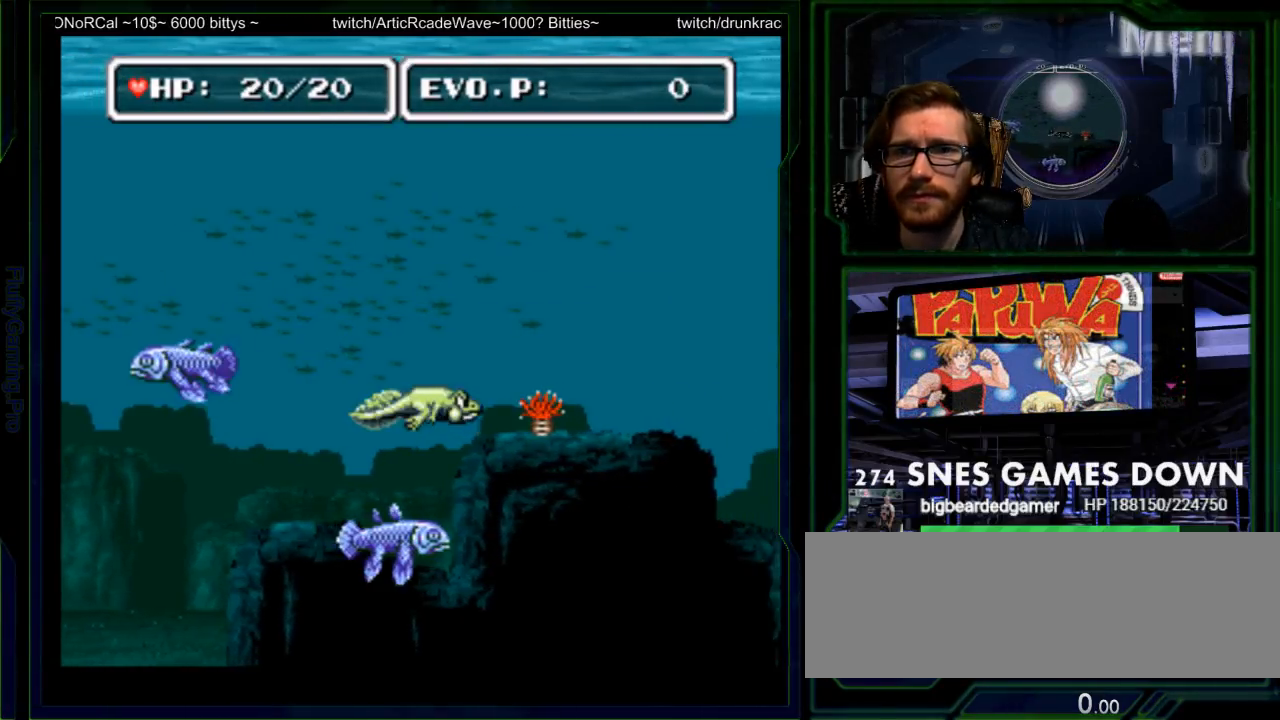
{"buttons": ["DPAD_RIGHT"], "events": [[33, "Y", "up"], [317, "A", "down"], [483, "A", "up"]]}
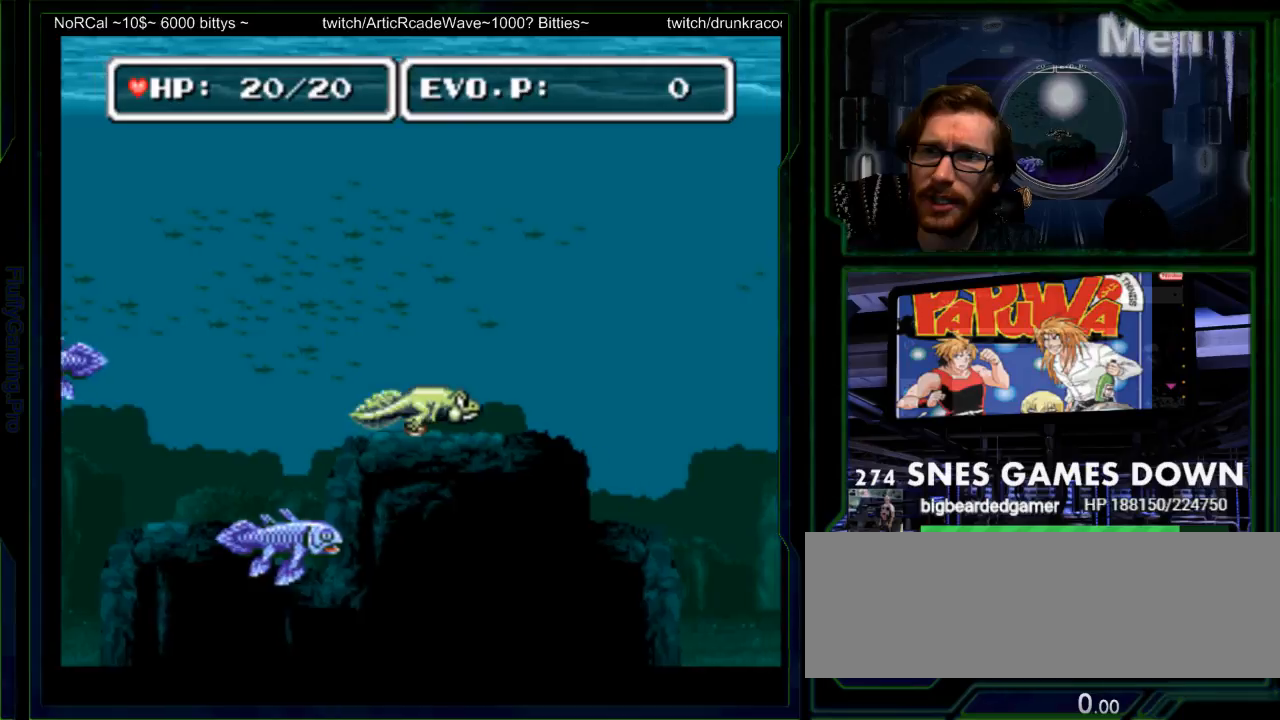
{"buttons": ["DPAD_RIGHT"], "events": []}
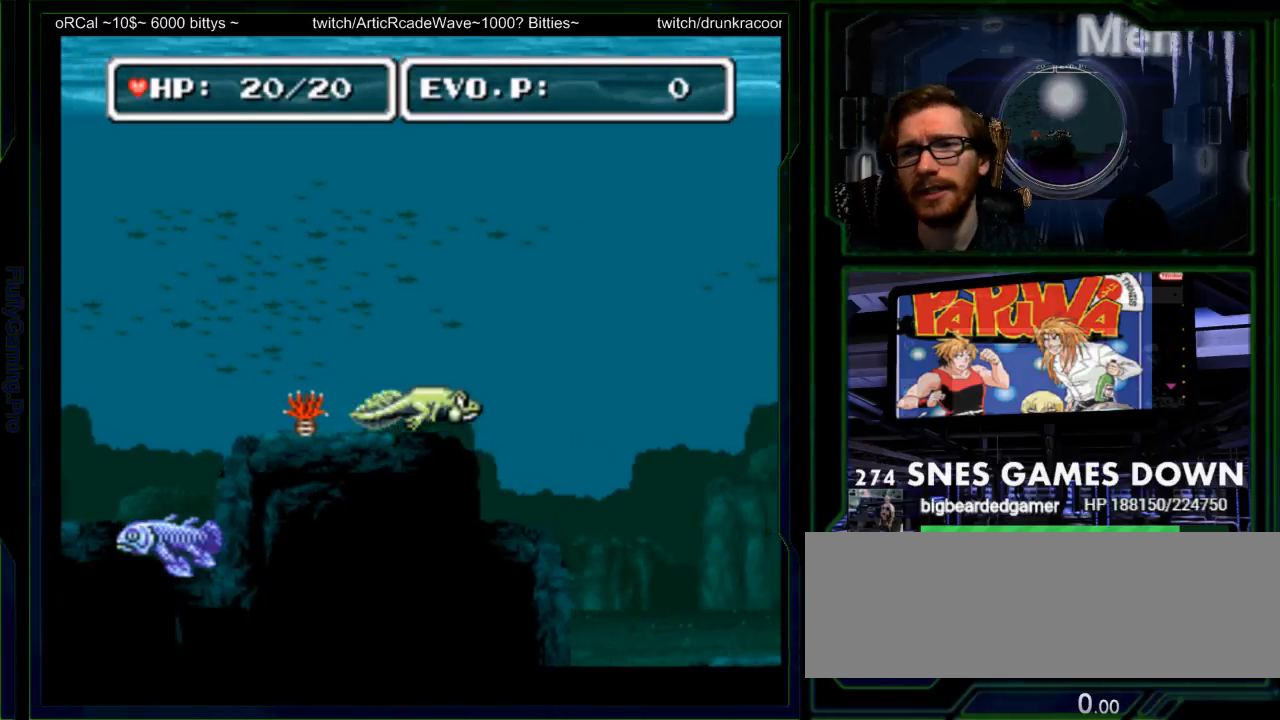
{"buttons": ["DPAD_RIGHT"], "events": []}
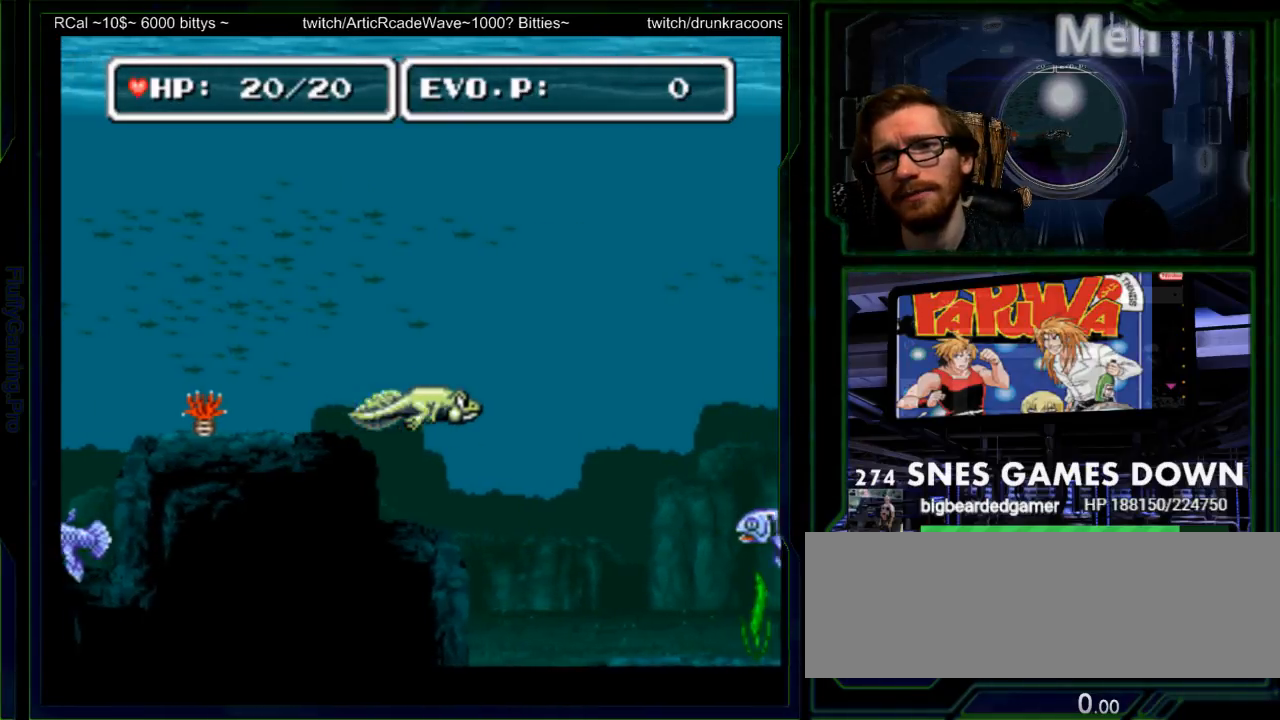
{"buttons": ["DPAD_RIGHT"], "events": []}
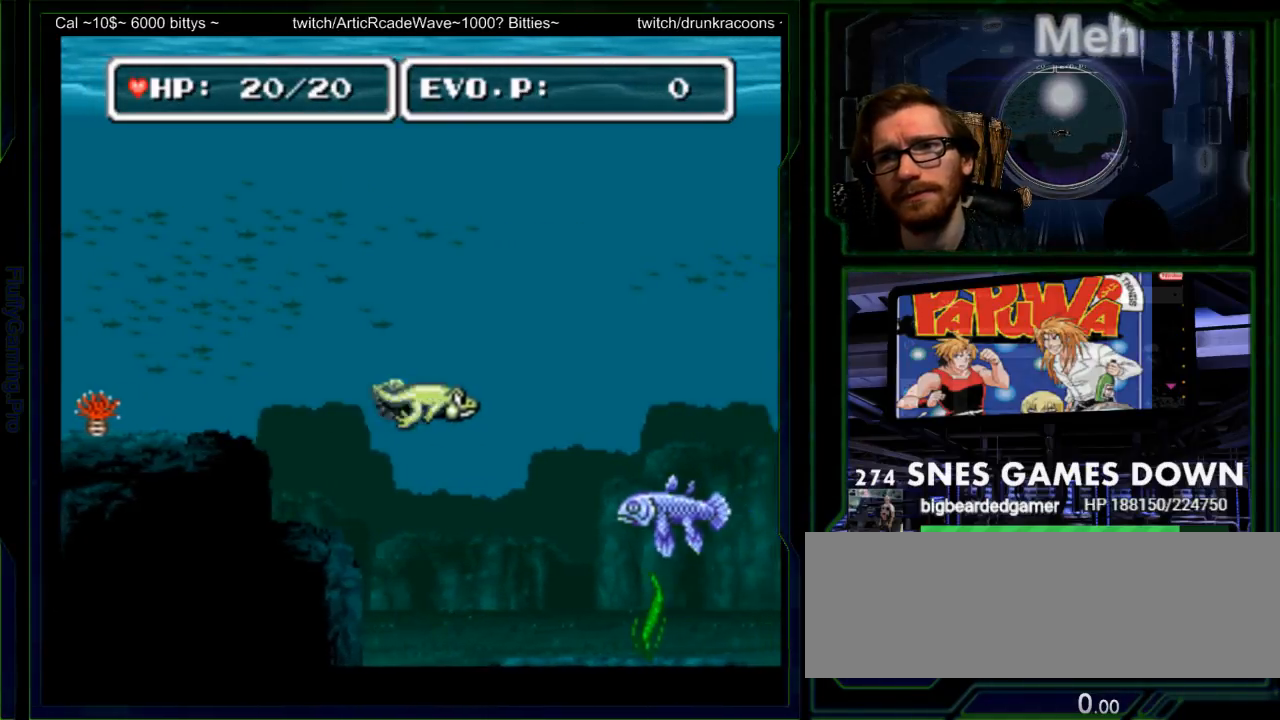
{"buttons": ["DPAD_RIGHT"], "events": []}
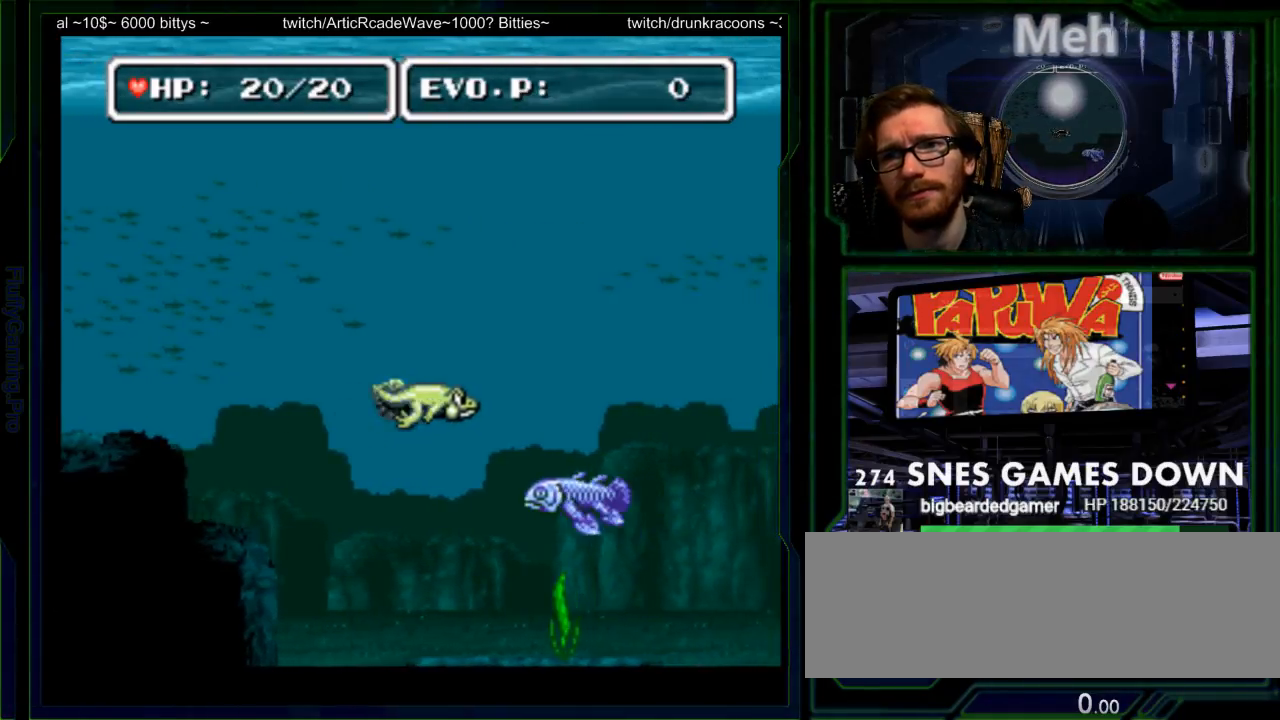
{"buttons": ["DPAD_UP", "DPAD_RIGHT"], "events": [[183, "DPAD_UP", "down"], [217, "DPAD_RIGHT", "up"], [383, "DPAD_RIGHT", "down"], [433, "DPAD_DOWN", "down"], [483, "DPAD_DOWN", "up"]]}
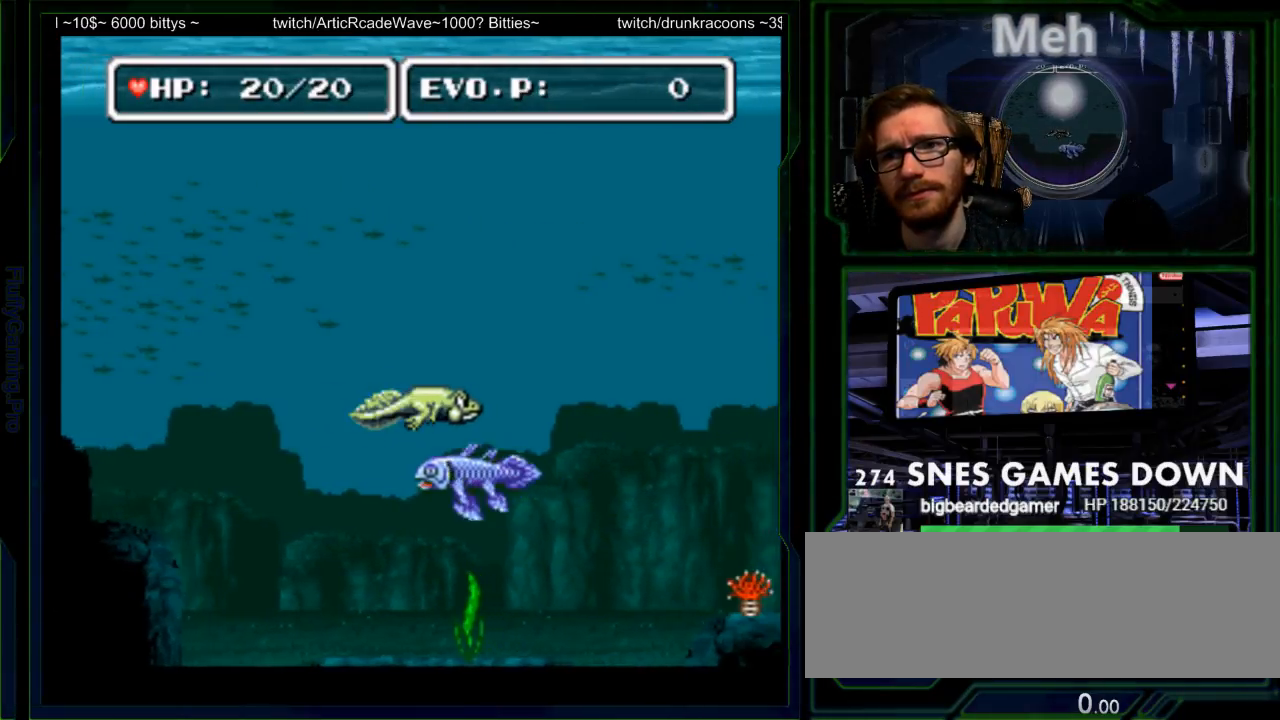
{"buttons": ["DPAD_UP"], "events": [[233, "DPAD_RIGHT", "up"]]}
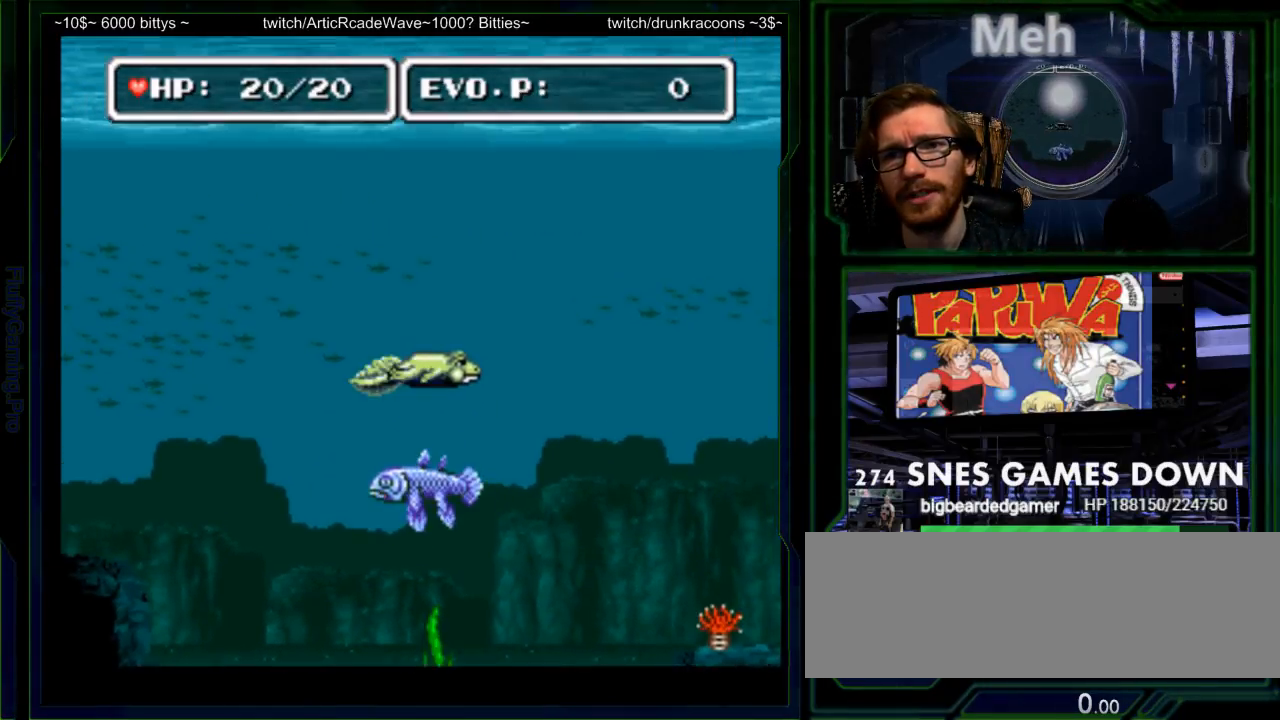
{"buttons": ["DPAD_RIGHT"], "events": [[50, "DPAD_RIGHT", "down"], [50, "DPAD_UP", "up"], [250, "DPAD_RIGHT", "up"], [333, "DPAD_RIGHT", "down"]]}
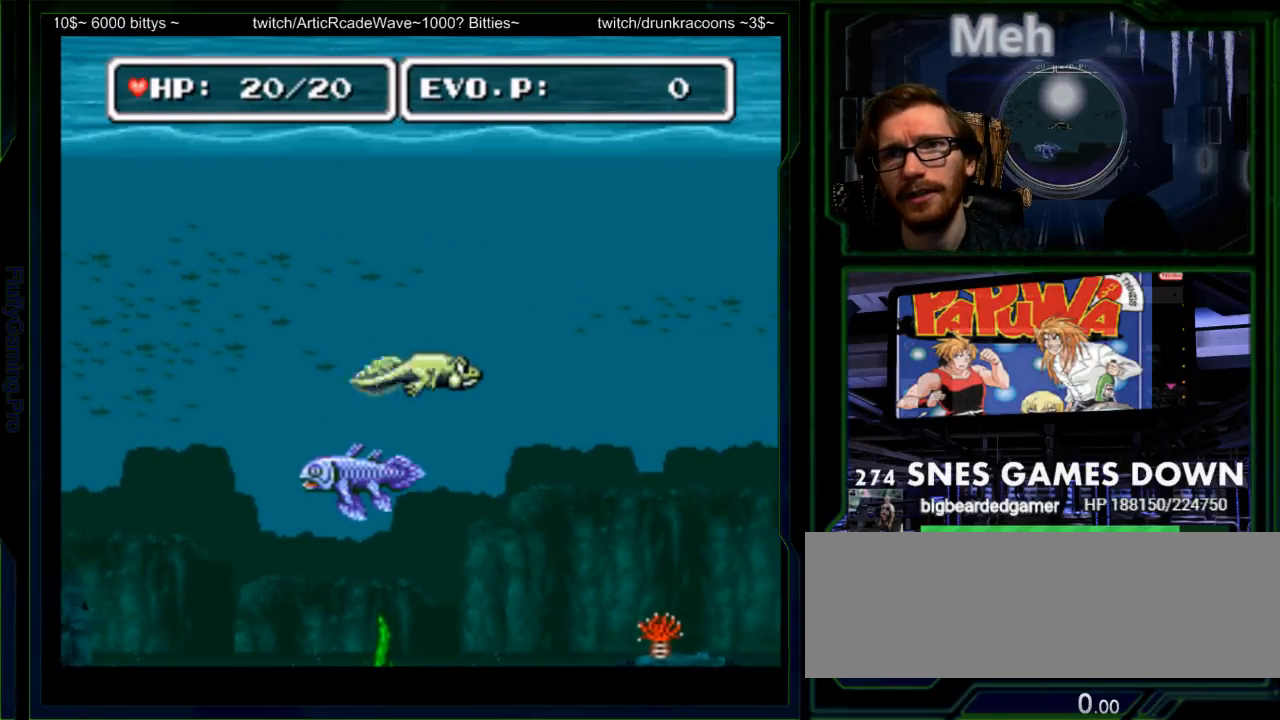
{"buttons": ["DPAD_RIGHT"]}
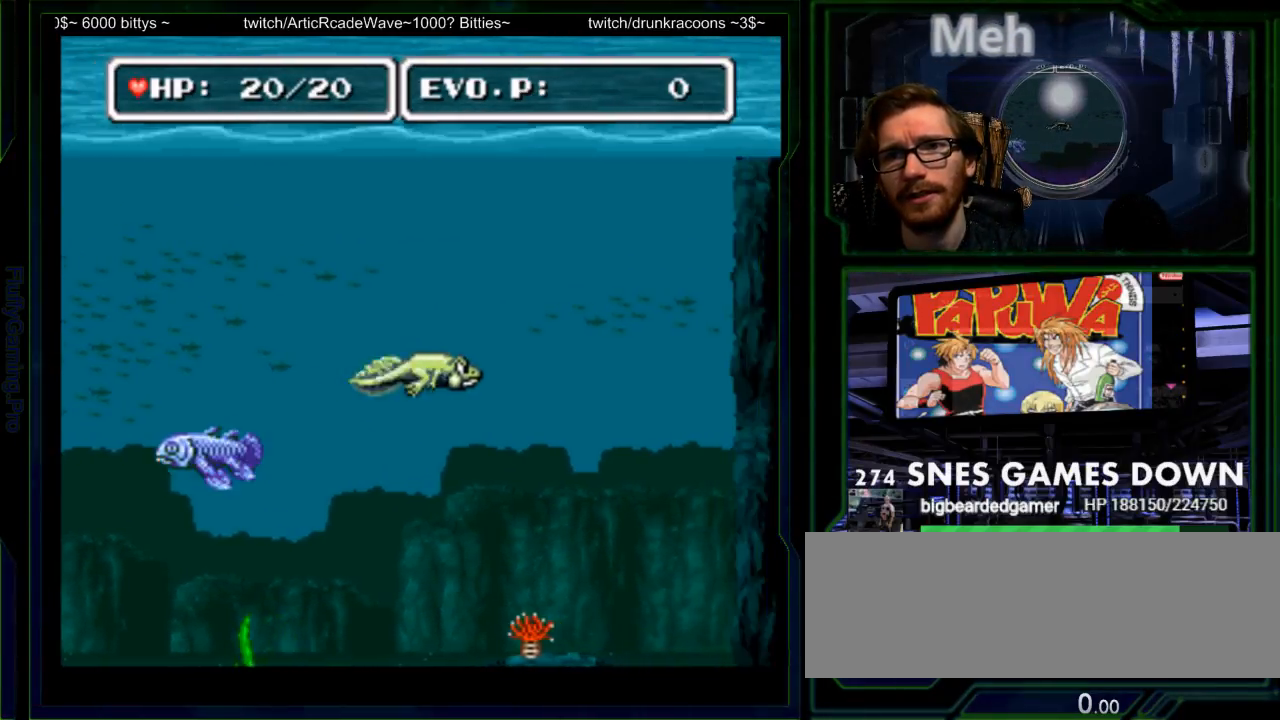
{"buttons": ["DPAD_RIGHT"], "events": [[100, "A", "down"], [250, "A", "up"]]}
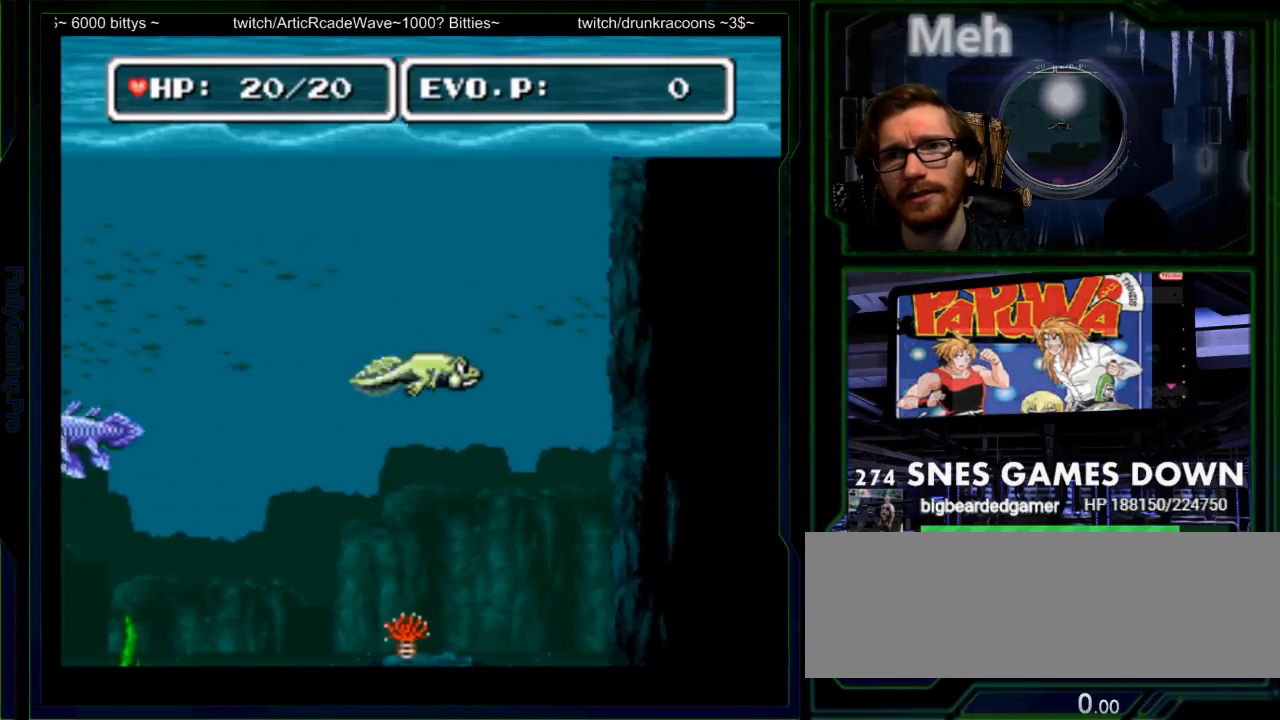
{"buttons": ["DPAD_UP"], "events": [[50, "DPAD_RIGHT", "up"], [117, "DPAD_UP", "down"], [217, "DPAD_UP", "up"], [283, "DPAD_UP", "down"]]}
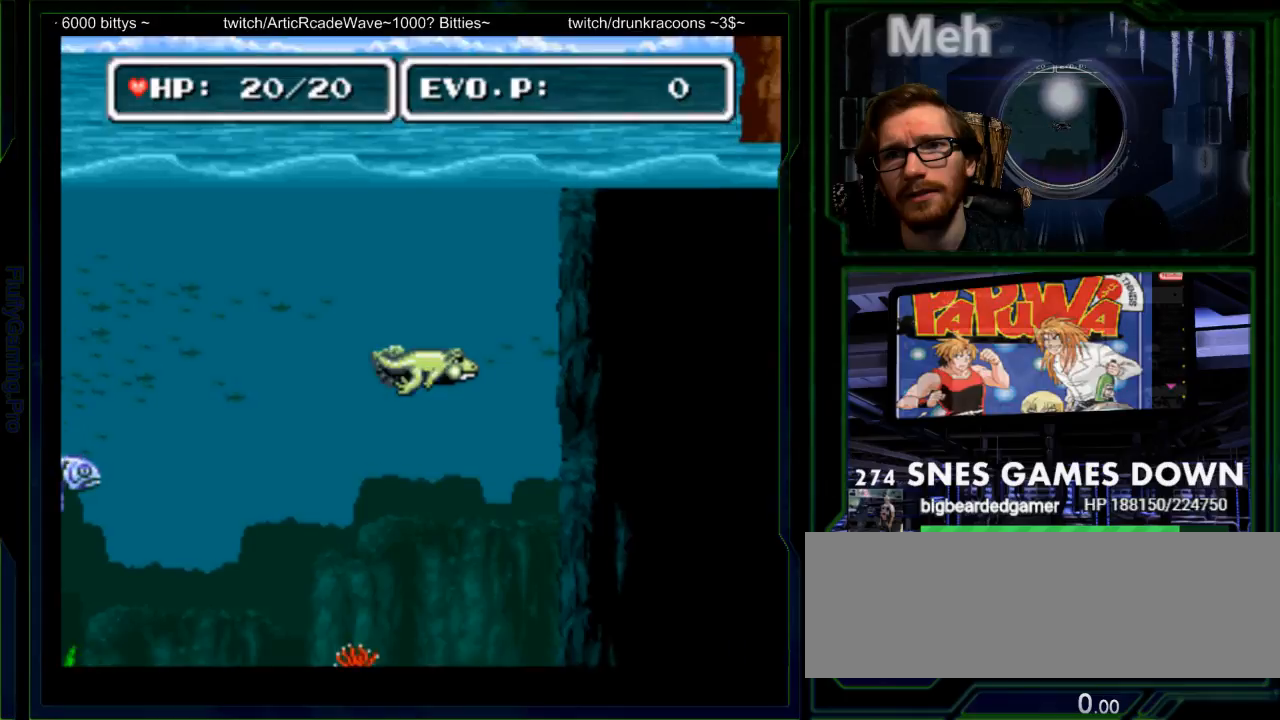
{"buttons": ["DPAD_UP", "DPAD_RIGHT"], "events": [[417, "DPAD_RIGHT", "down"]]}
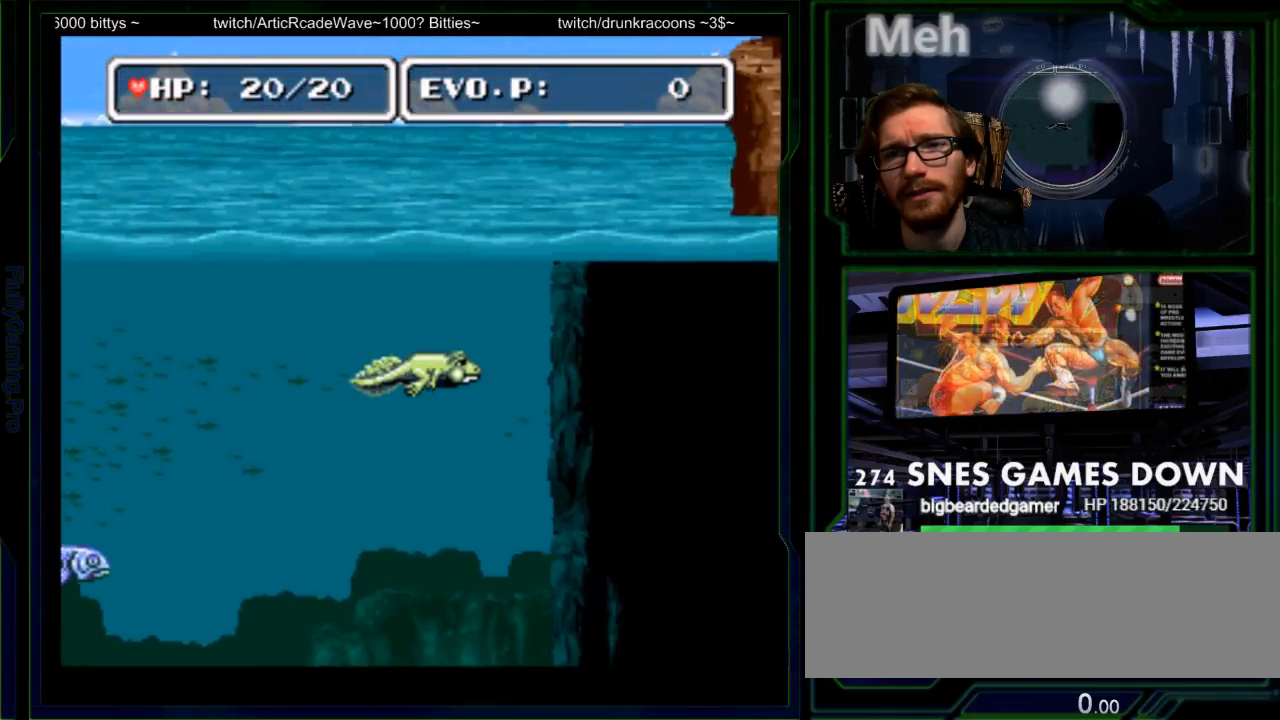
{"buttons": ["DPAD_UP", "DPAD_RIGHT"], "events": [[233, "DPAD_RIGHT", "up"], [467, "DPAD_RIGHT", "down"]]}
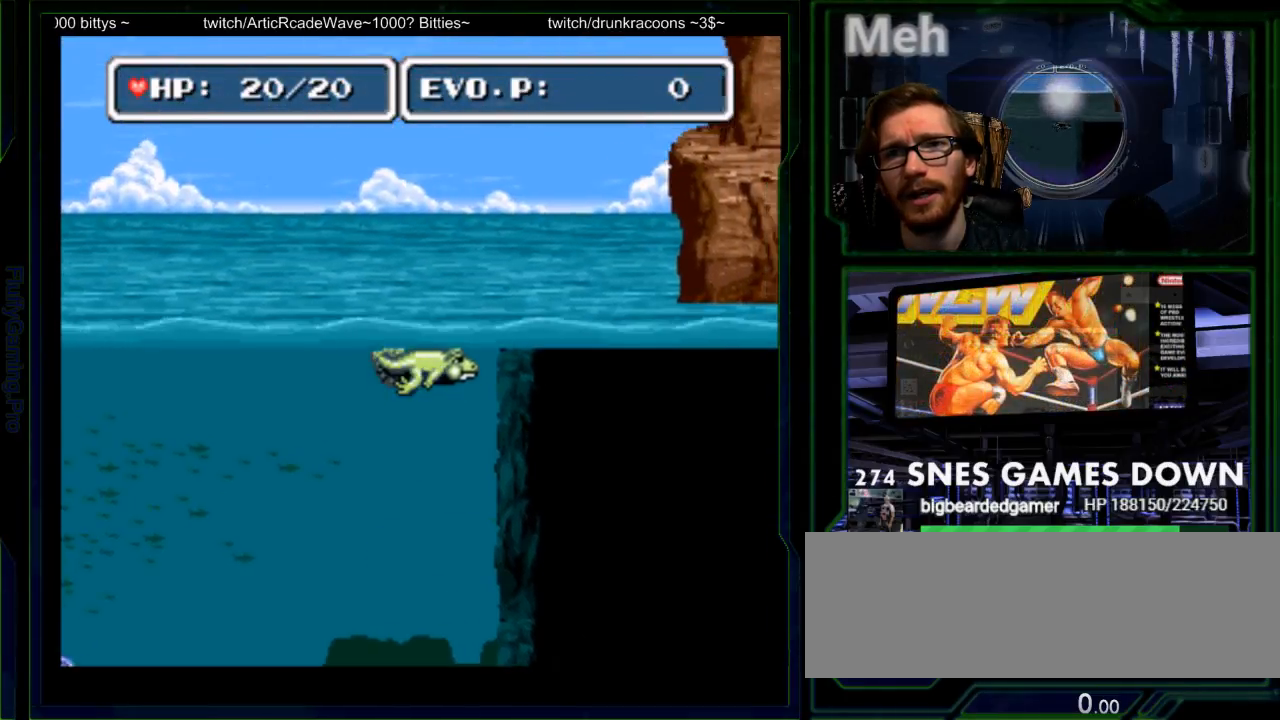
{"buttons": ["B", "DPAD_UP", "DPAD_RIGHT"], "events": [[133, "B", "down"], [250, "B", "up"], [317, "B", "down"]]}
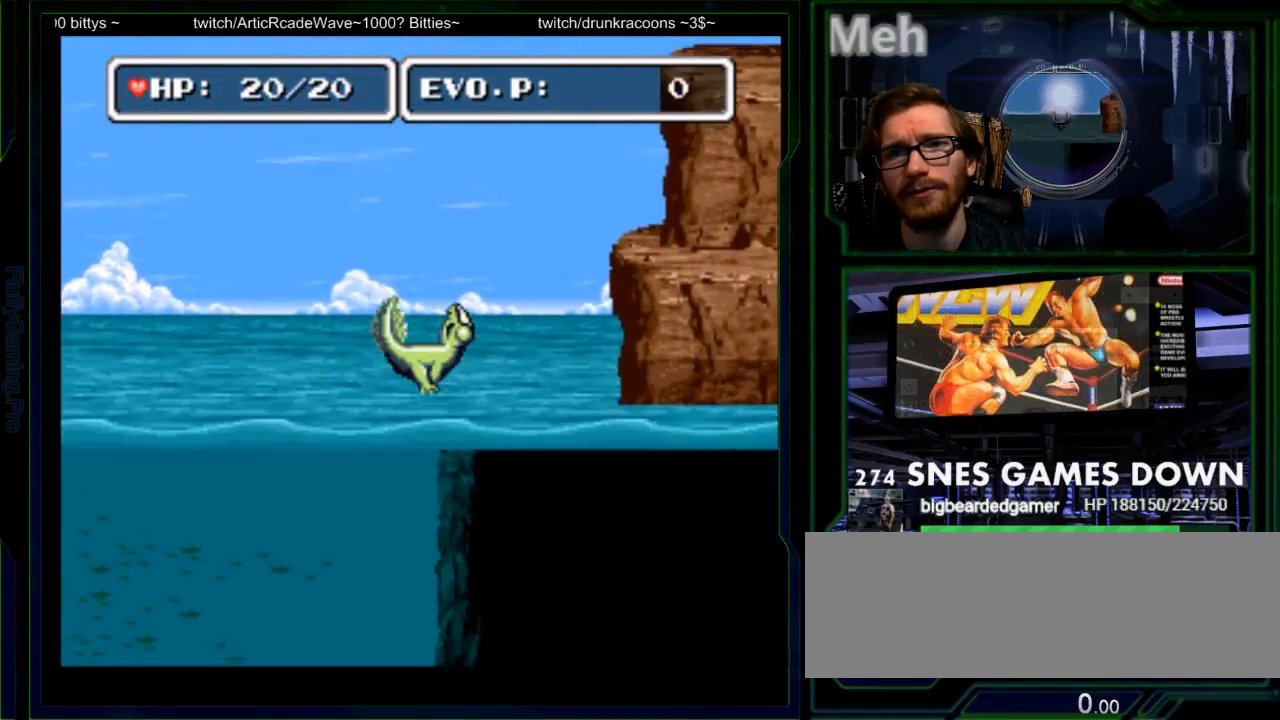
{"buttons": []}
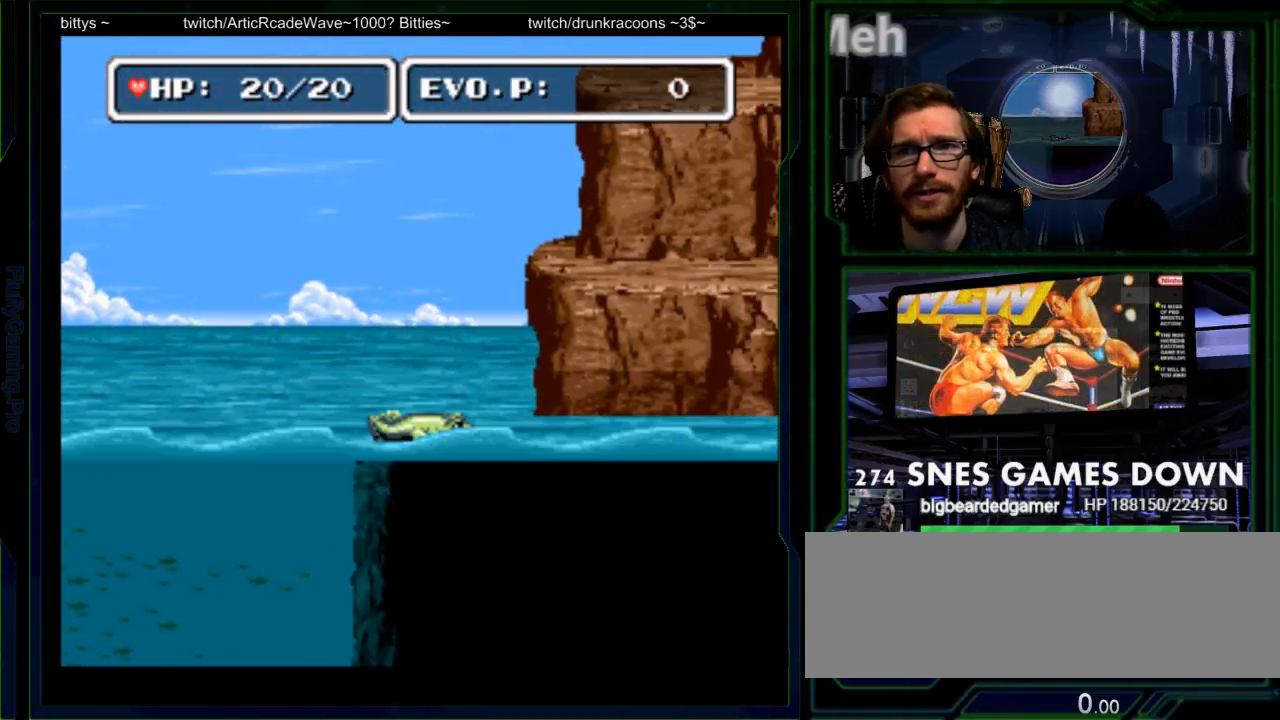
{"buttons": ["DPAD_RIGHT"], "events": [[17, "DPAD_RIGHT", "down"], [383, "DPAD_RIGHT", "up"], [450, "DPAD_RIGHT", "down"]]}
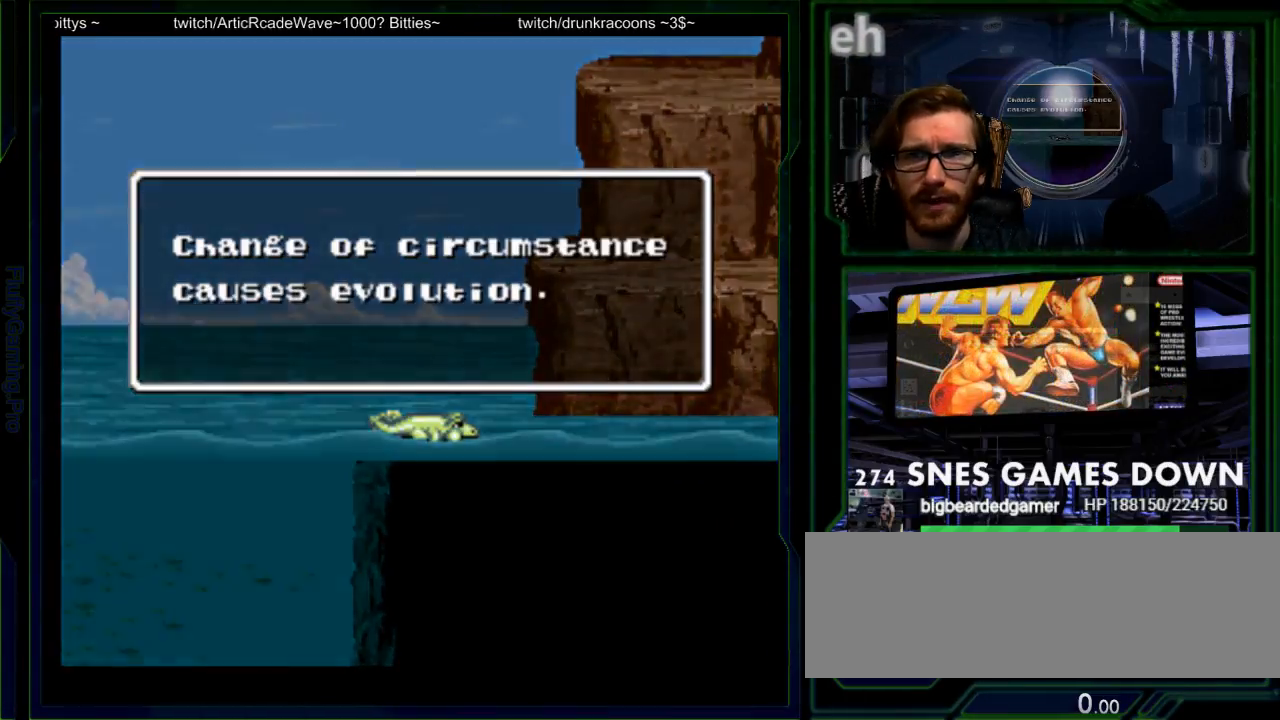
{"buttons": ["X", "Y"]}
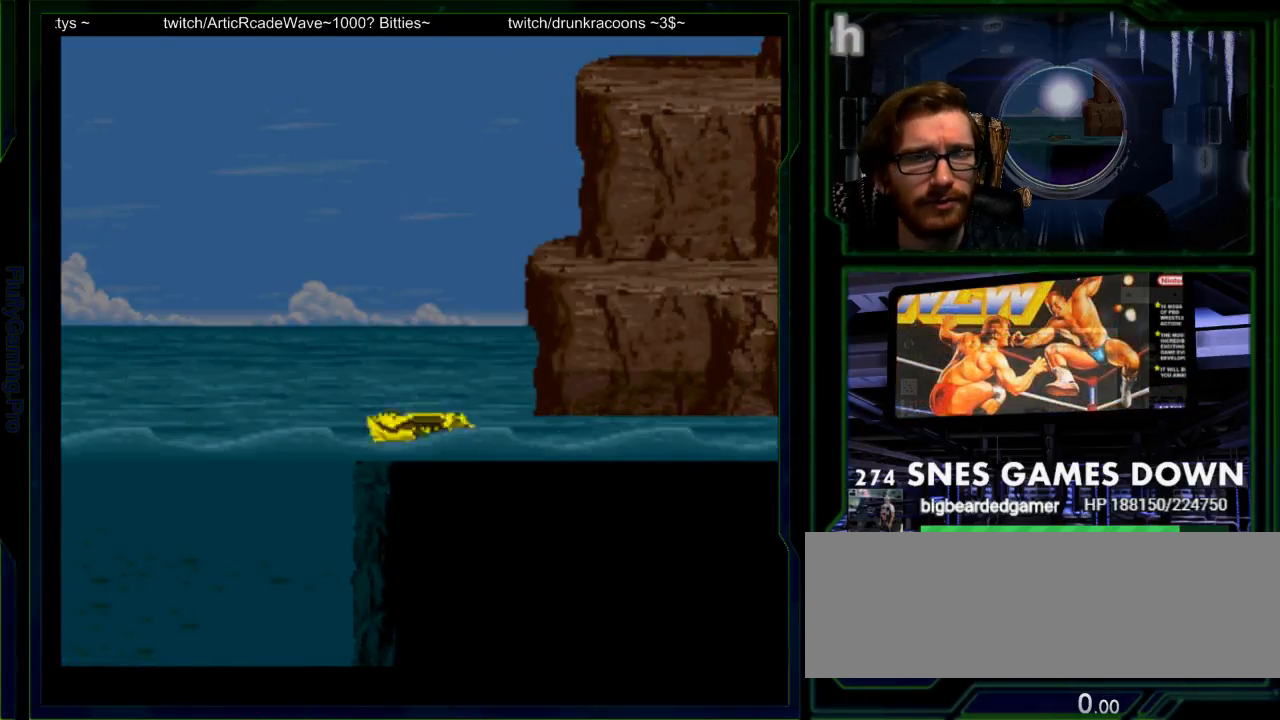
{"buttons": ["B", "X", "Y"]}
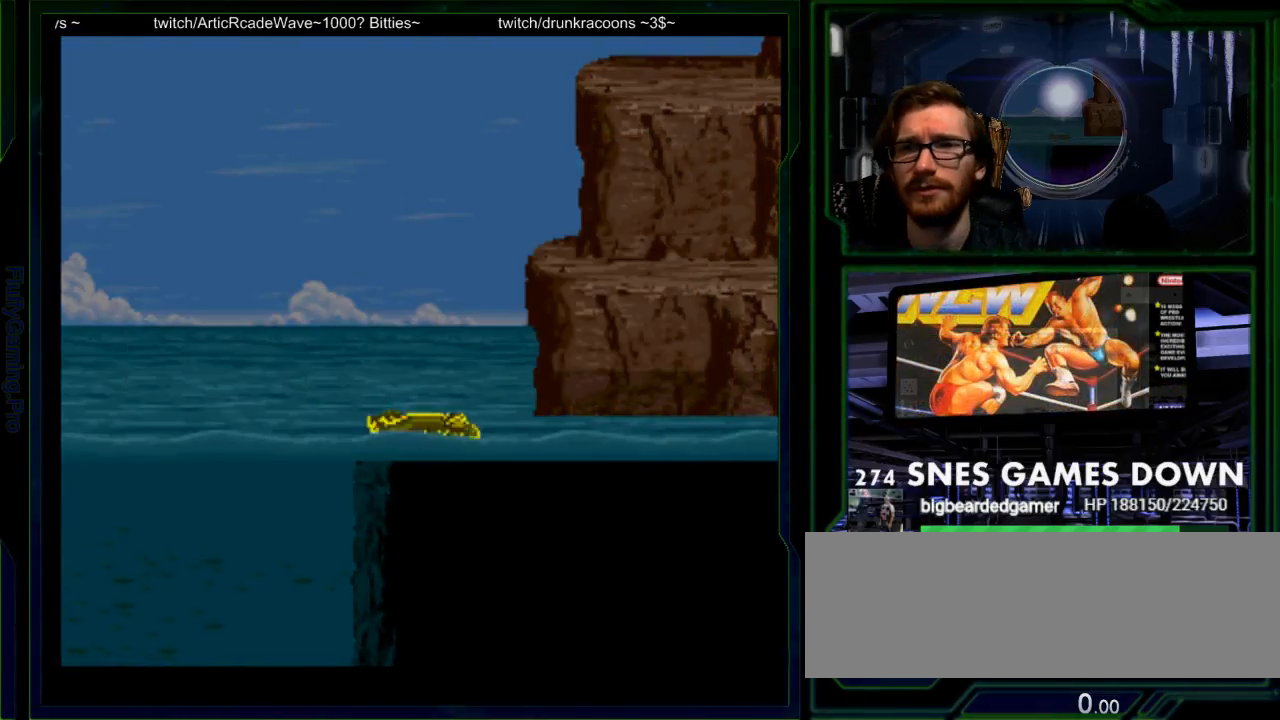
{"buttons": ["DPAD_RIGHT"], "events": [[33, "B", "up"], [33, "Y", "up"], [100, "X", "up"], [267, "DPAD_RIGHT", "down"]]}
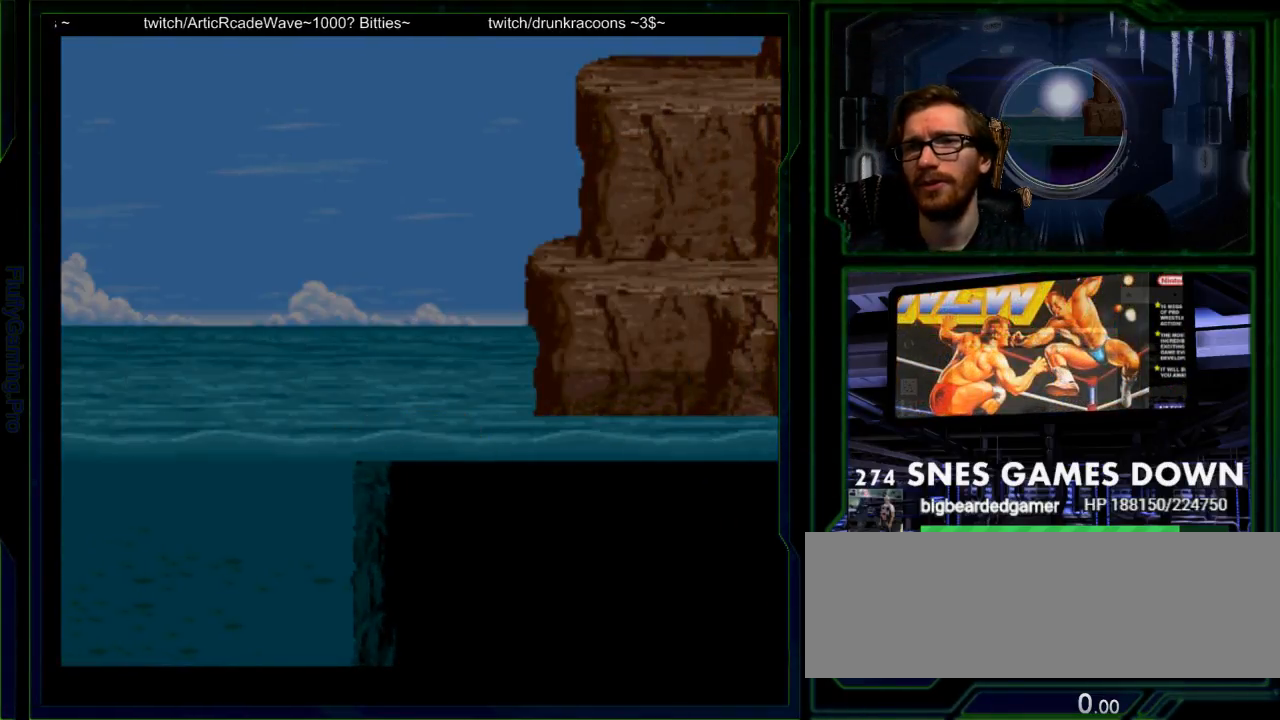
{"buttons": [], "events": [[50, "DPAD_RIGHT", "up"], [400, "DPAD_RIGHT", "down"], [467, "DPAD_RIGHT", "up"]]}
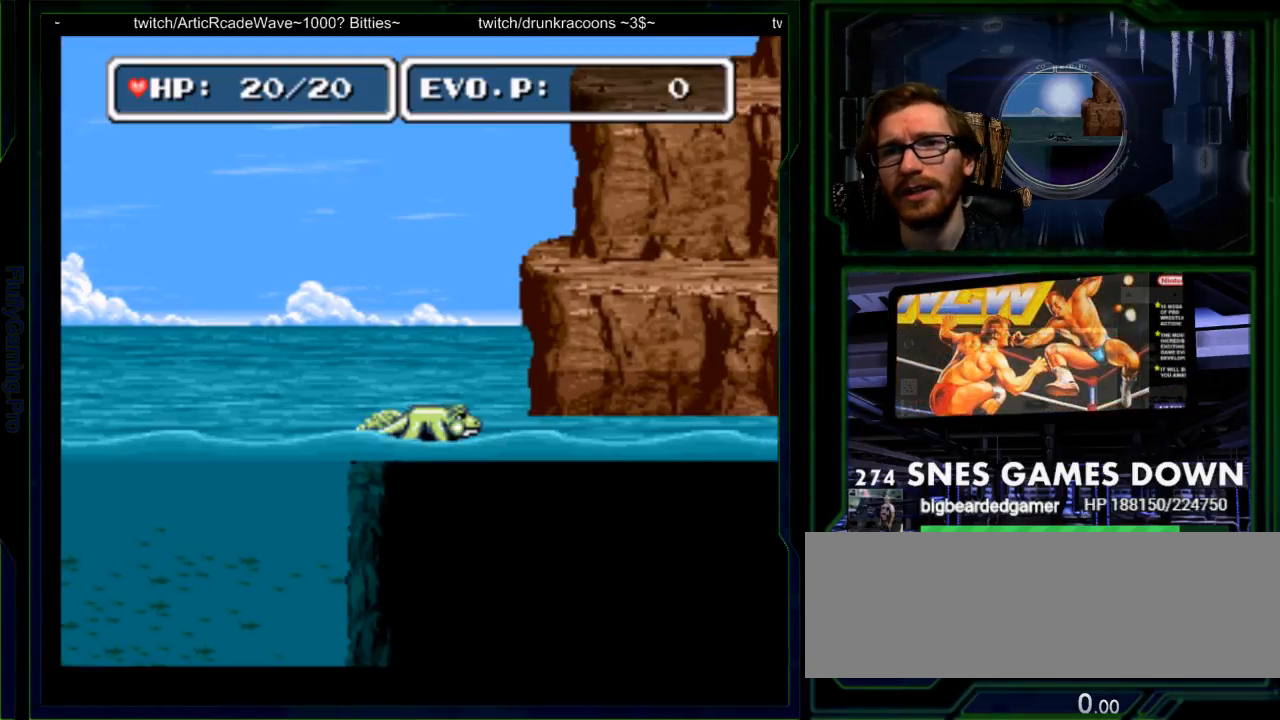
{"buttons": ["B", "DPAD_RIGHT"], "events": [[67, "DPAD_RIGHT", "down"], [450, "B", "down"]]}